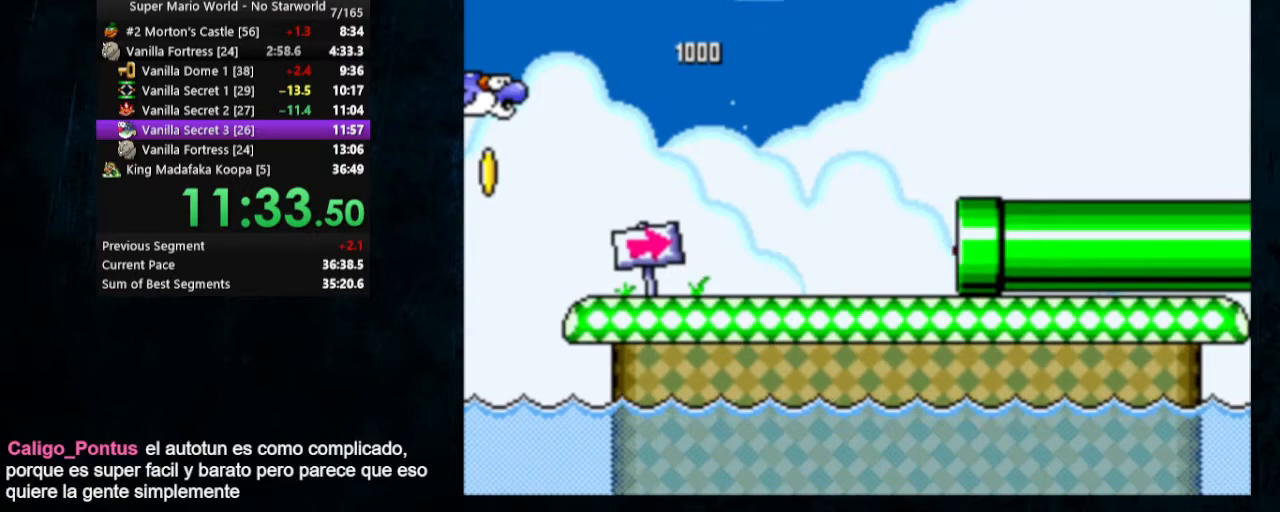
Gameplay with a controller (Nintendo layout); each line is a JSON object with the inputs held at the frame after it. "events" lists button and stick changes between this image and that frame as [ms after this image, input, new state], when the widget could be followed in between. Not read: L1 L3 R1 R3.
{"buttons": ["Y", "DPAD_RIGHT"], "events": []}
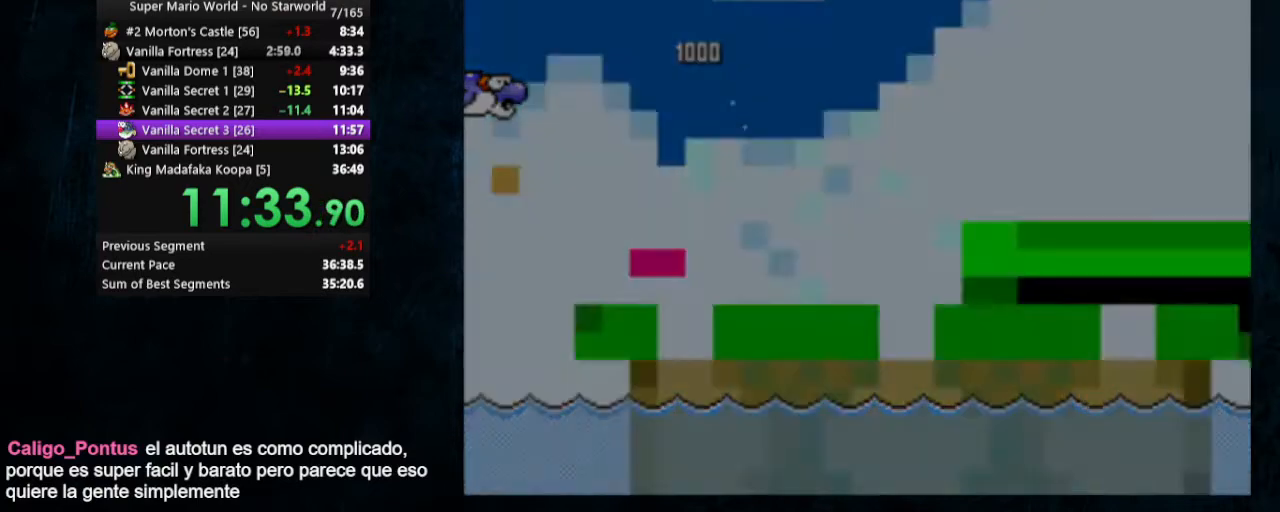
{"buttons": ["Y", "DPAD_RIGHT"], "events": []}
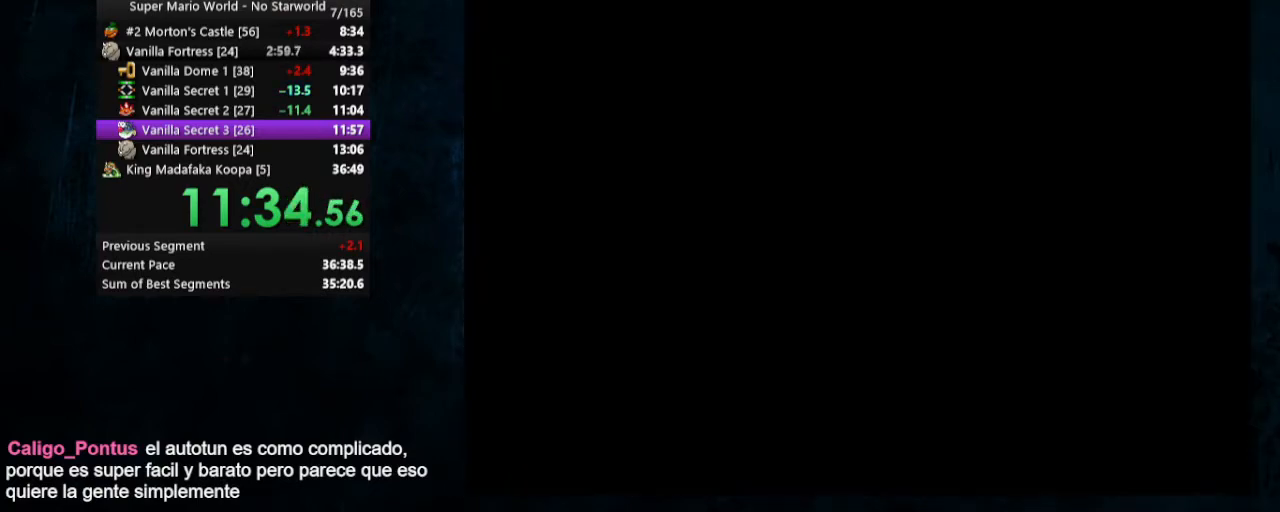
{"buttons": ["Y", "DPAD_RIGHT"], "events": []}
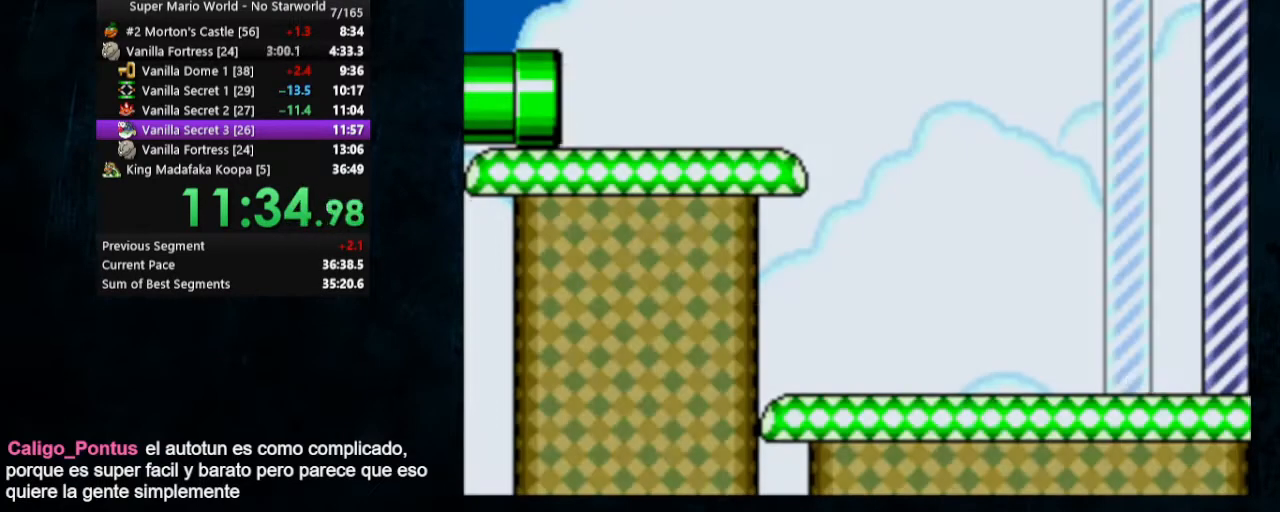
{"buttons": ["Y", "DPAD_UP", "DPAD_RIGHT"], "events": [[333, "DPAD_UP", "down"]]}
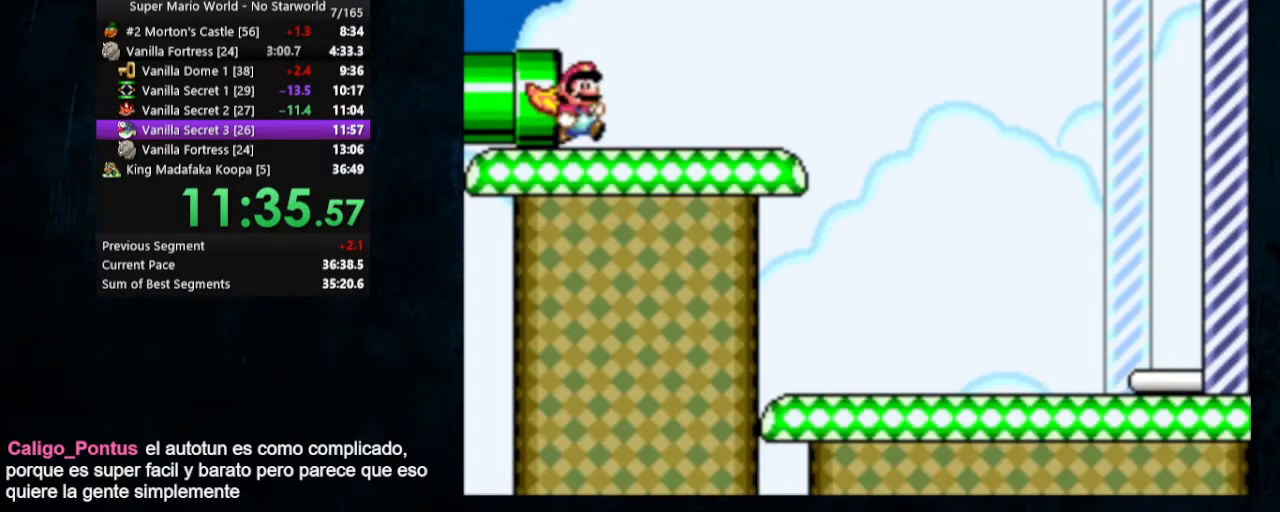
{"buttons": ["Y", "DPAD_RIGHT"], "events": [[267, "B", "down"], [367, "B", "up"], [367, "DPAD_UP", "up"]]}
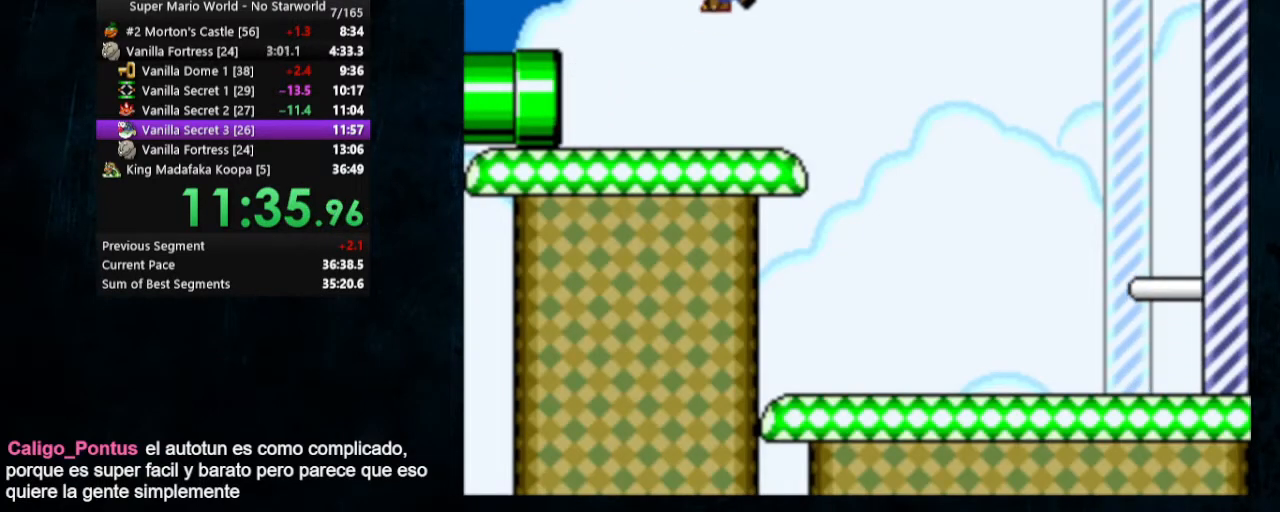
{"buttons": ["Y", "DPAD_RIGHT"], "events": []}
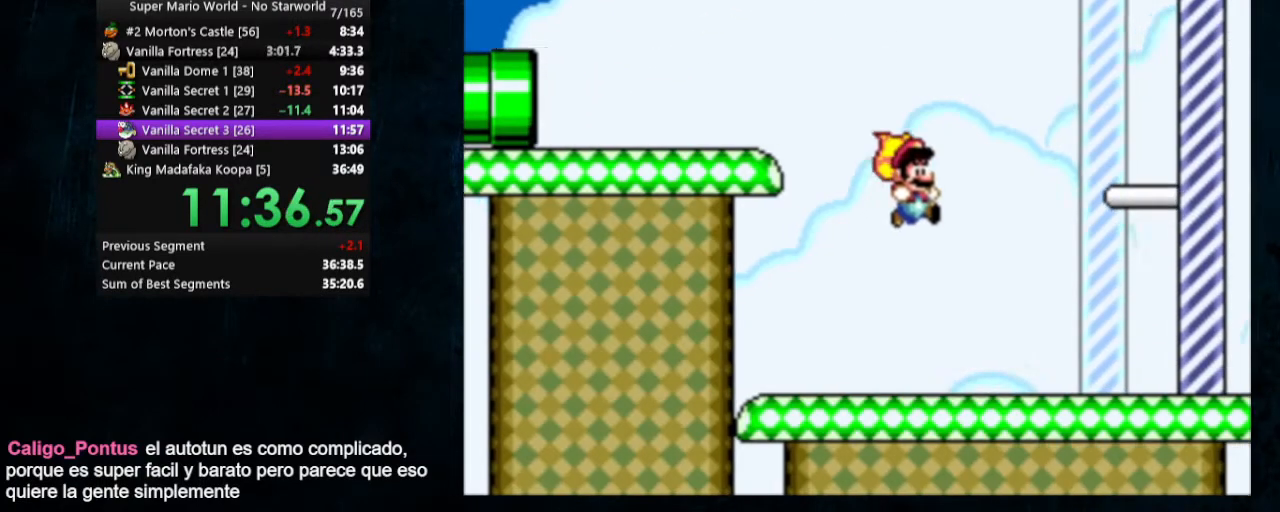
{"buttons": ["Y", "DPAD_RIGHT"], "events": []}
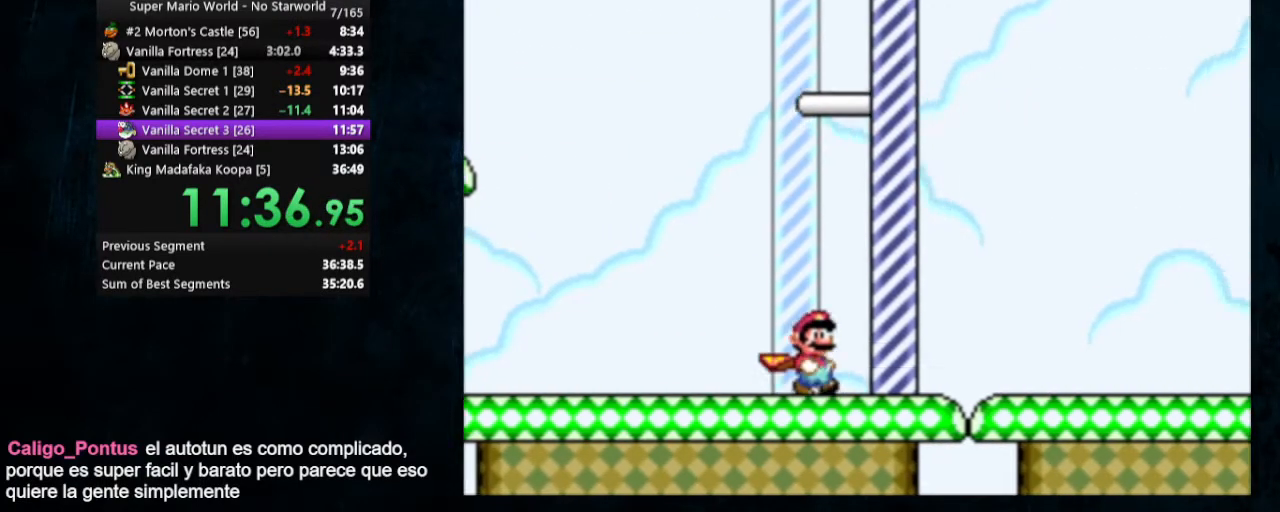
{"buttons": ["Y", "DPAD_RIGHT"], "events": [[167, "DPAD_UP", "down"], [300, "DPAD_UP", "up"]]}
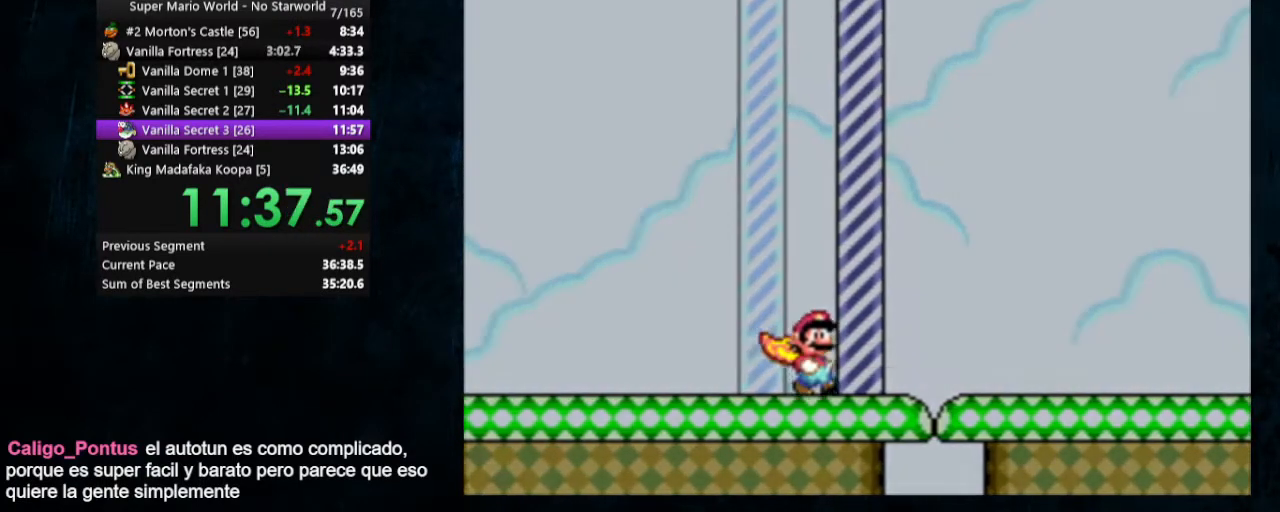
{"buttons": ["DPAD_RIGHT"], "events": [[100, "Y", "up"]]}
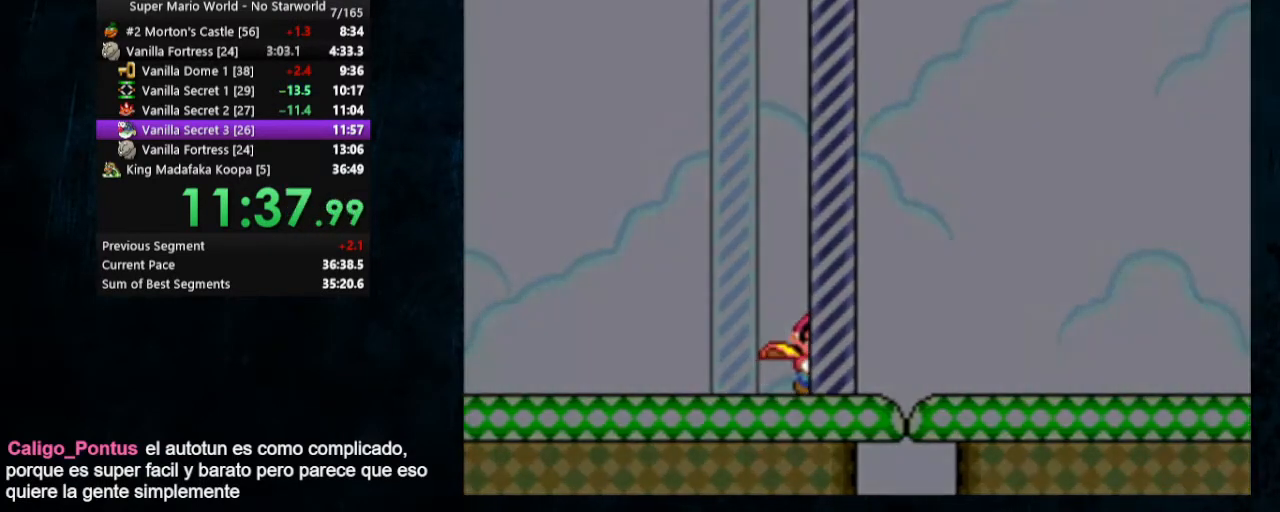
{"buttons": ["X", "Y", "DPAD_RIGHT"], "events": [[267, "X", "down"], [467, "Y", "down"]]}
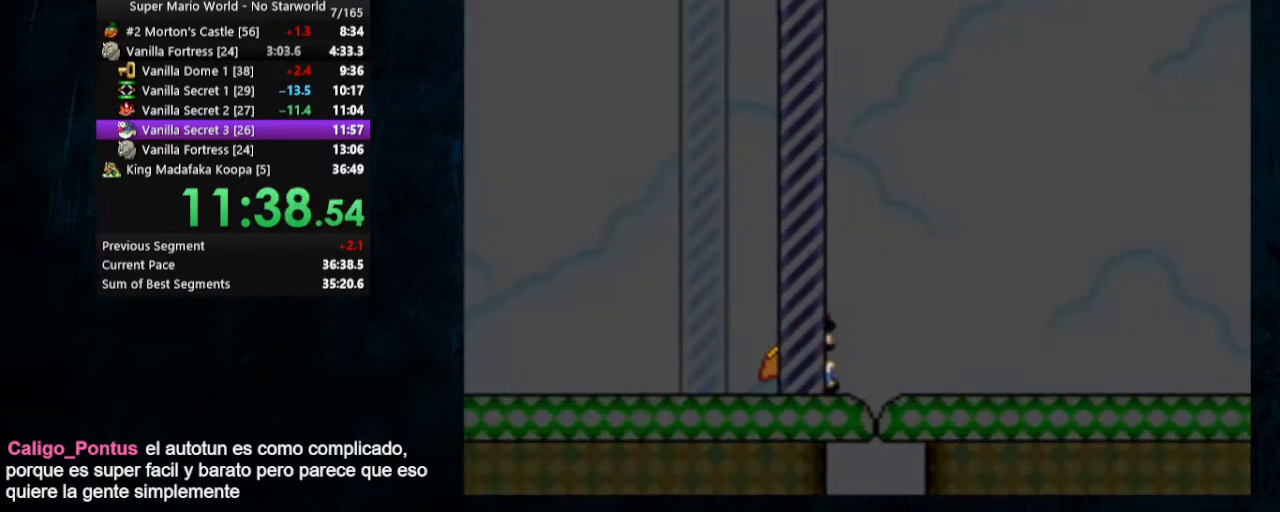
{"buttons": [], "events": [[100, "X", "up"], [133, "Y", "up"], [333, "DPAD_RIGHT", "up"]]}